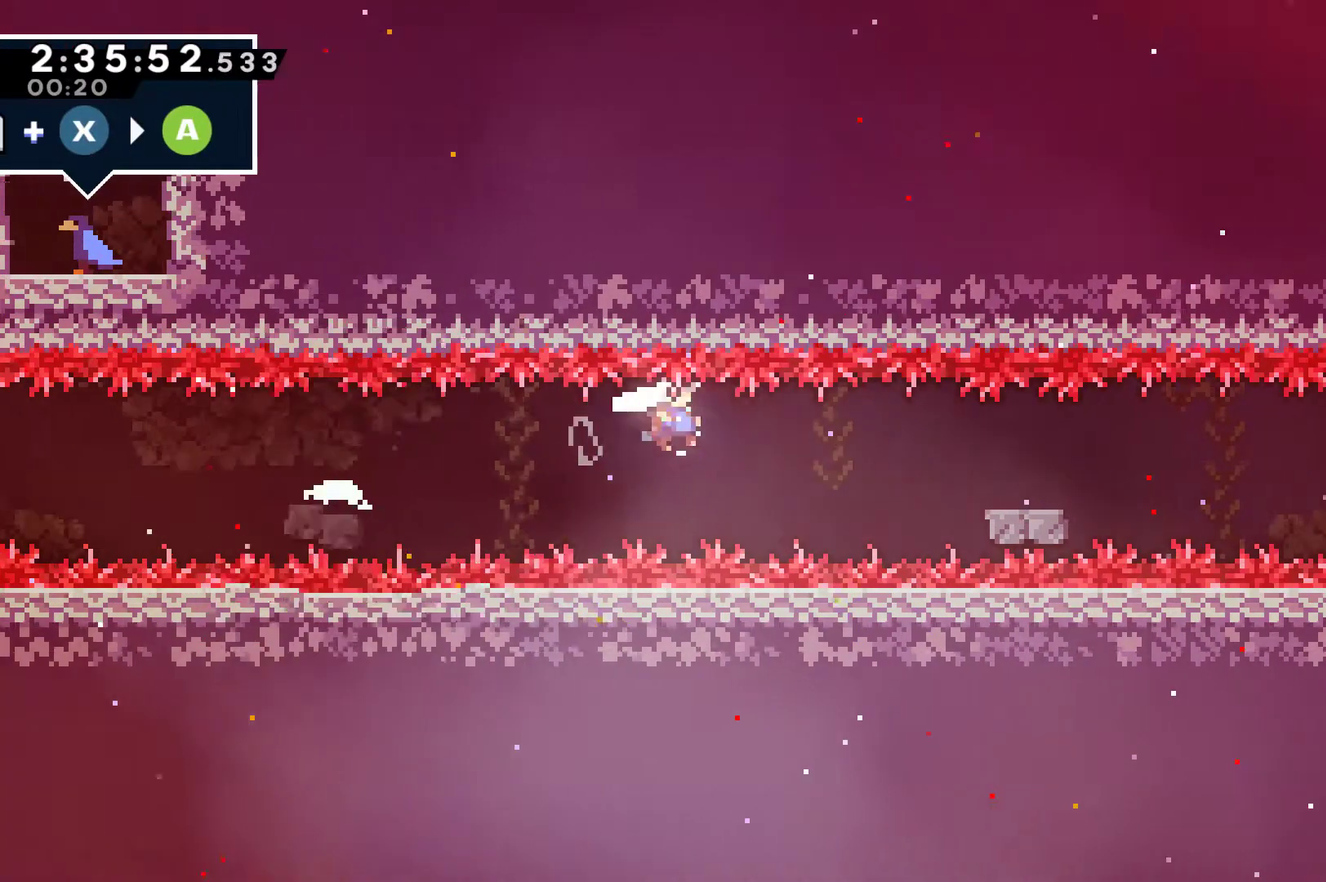
Gameplay with a controller (Xbox layout); each line is a JSON object with the inputs held at the frame after it. "events" lists button and stick changes between this image and that frame as [ms after this image, input, new state], when the widget could be followed in between. This document gives stick clicks only as held states, not as events.
{"buttons": ["A", "X", "DPAD_DOWN", "DPAD_RIGHT"], "left_stick": "center", "right_stick": "center", "events": [[300, "A", "up"], [300, "X", "up"], [367, "X", "down"], [400, "A", "down"]]}
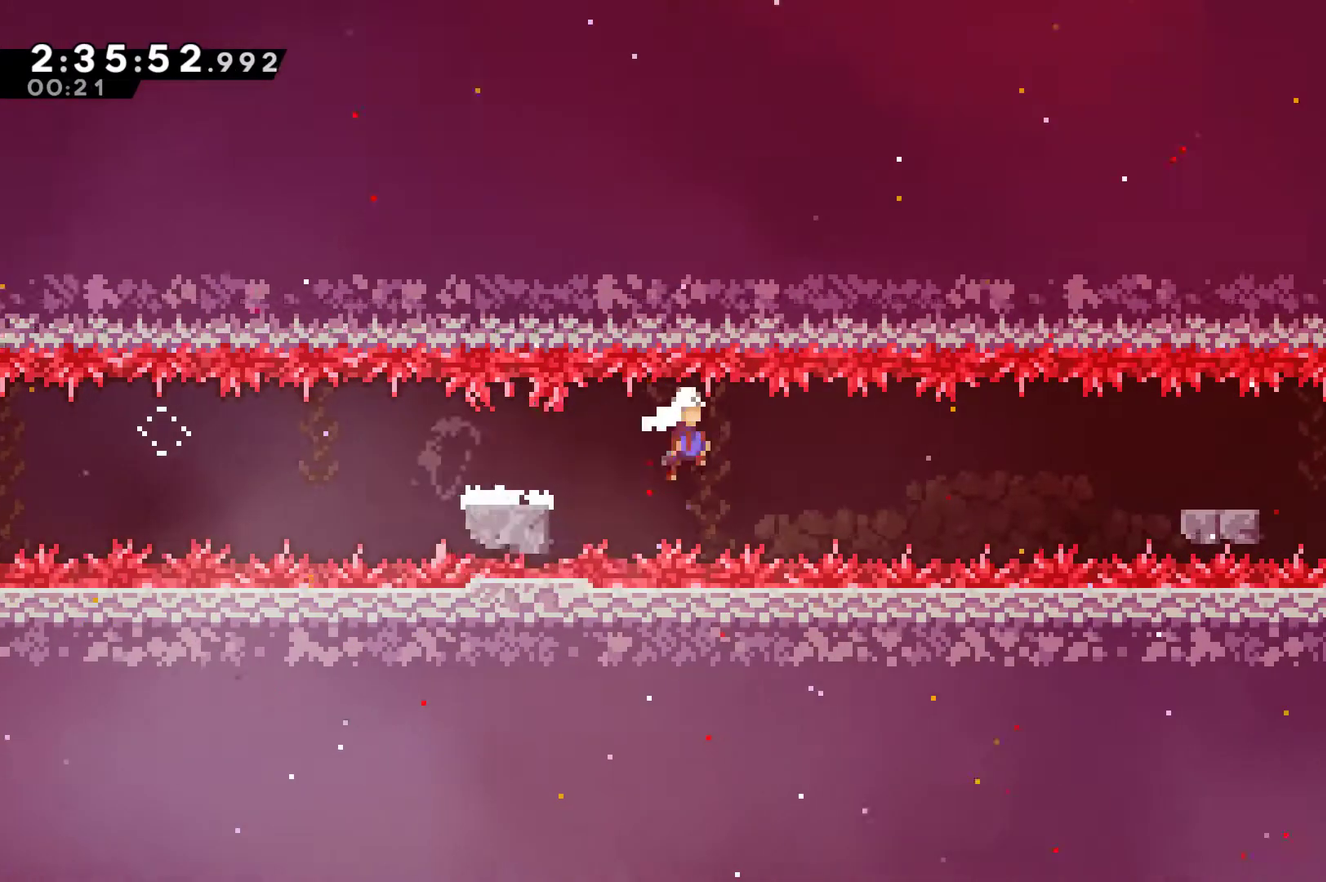
{"buttons": ["X", "DPAD_DOWN", "DPAD_RIGHT"], "left_stick": "center", "right_stick": "center", "events": [[433, "A", "up"], [433, "X", "up"], [500, "X", "down"]]}
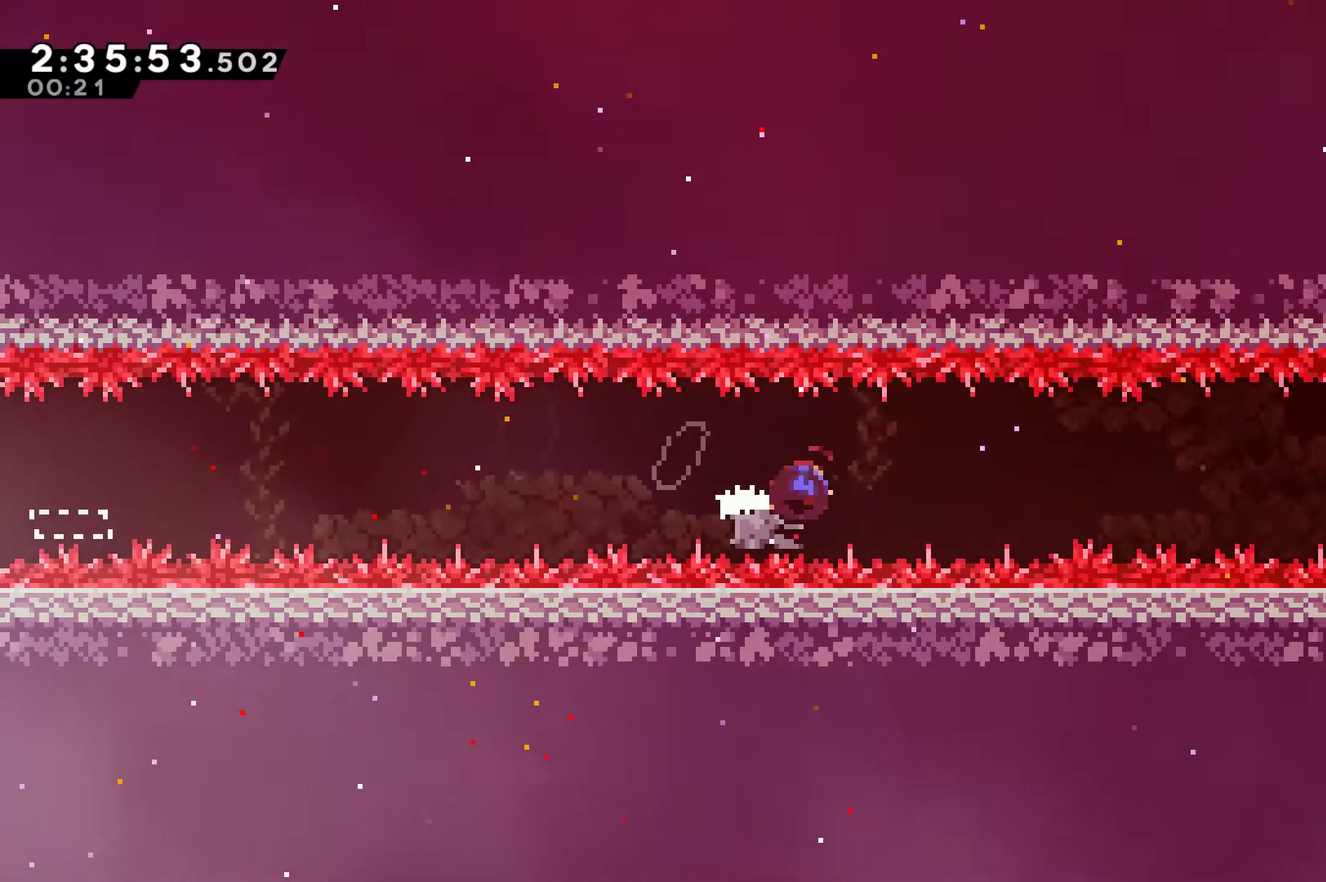
{"buttons": ["A", "X", "DPAD_DOWN", "DPAD_RIGHT"], "left_stick": "center", "right_stick": "center", "events": [[33, "A", "down"]]}
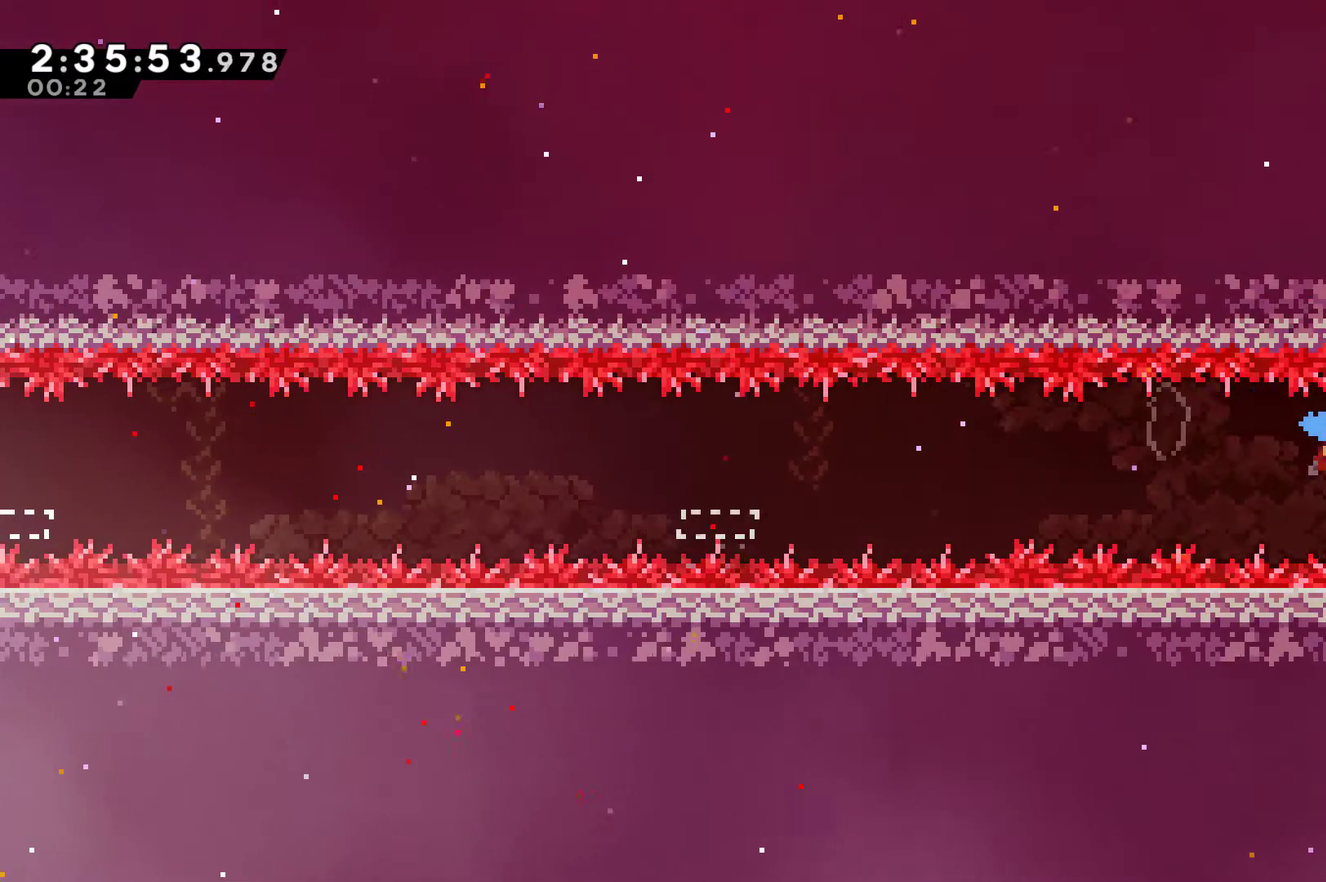
{"buttons": ["DPAD_RIGHT"], "left_stick": "center", "right_stick": "center", "events": [[133, "A", "up"], [167, "X", "up"], [200, "DPAD_DOWN", "up"]]}
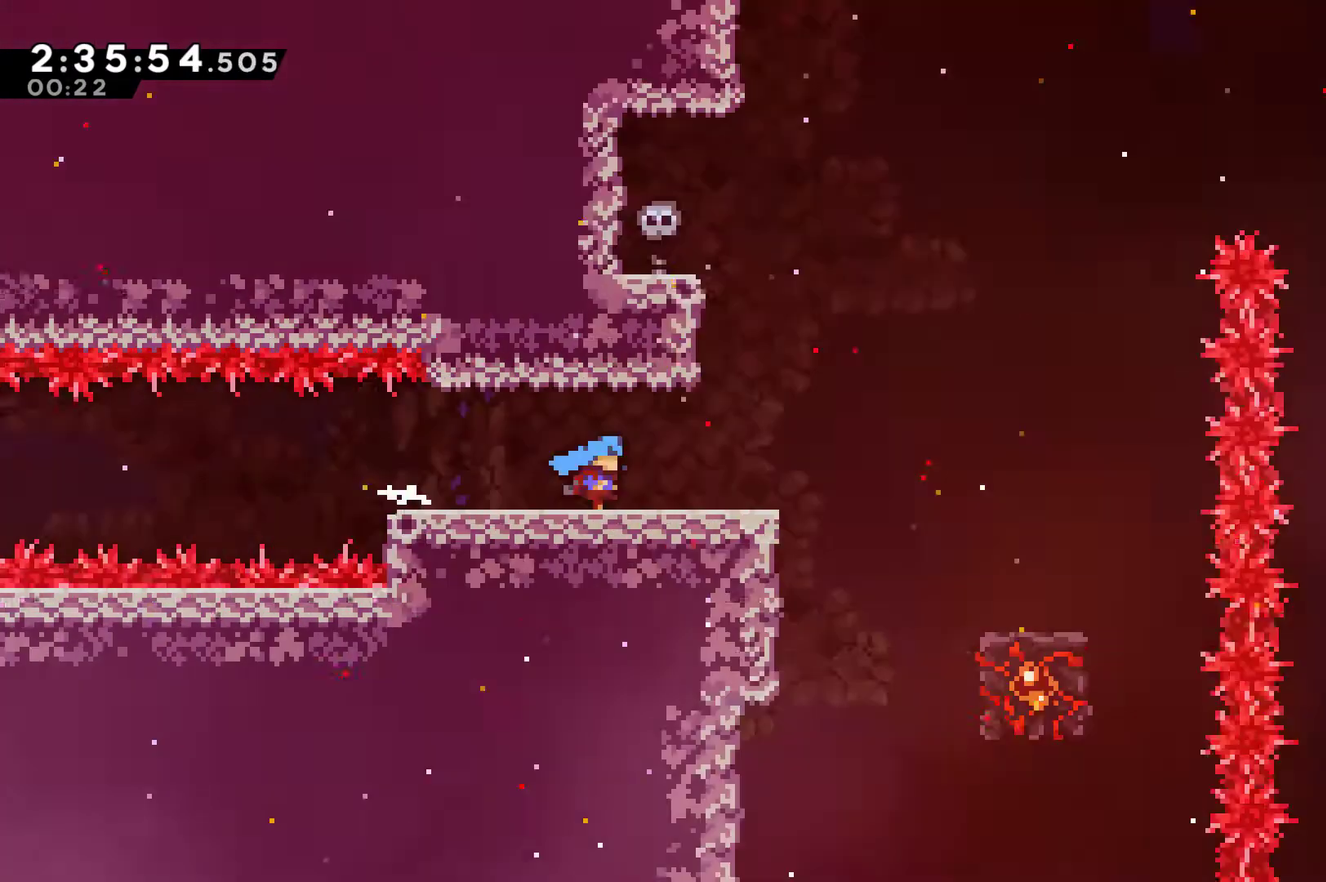
{"buttons": ["DPAD_RIGHT"], "left_stick": "center", "right_stick": "center", "events": []}
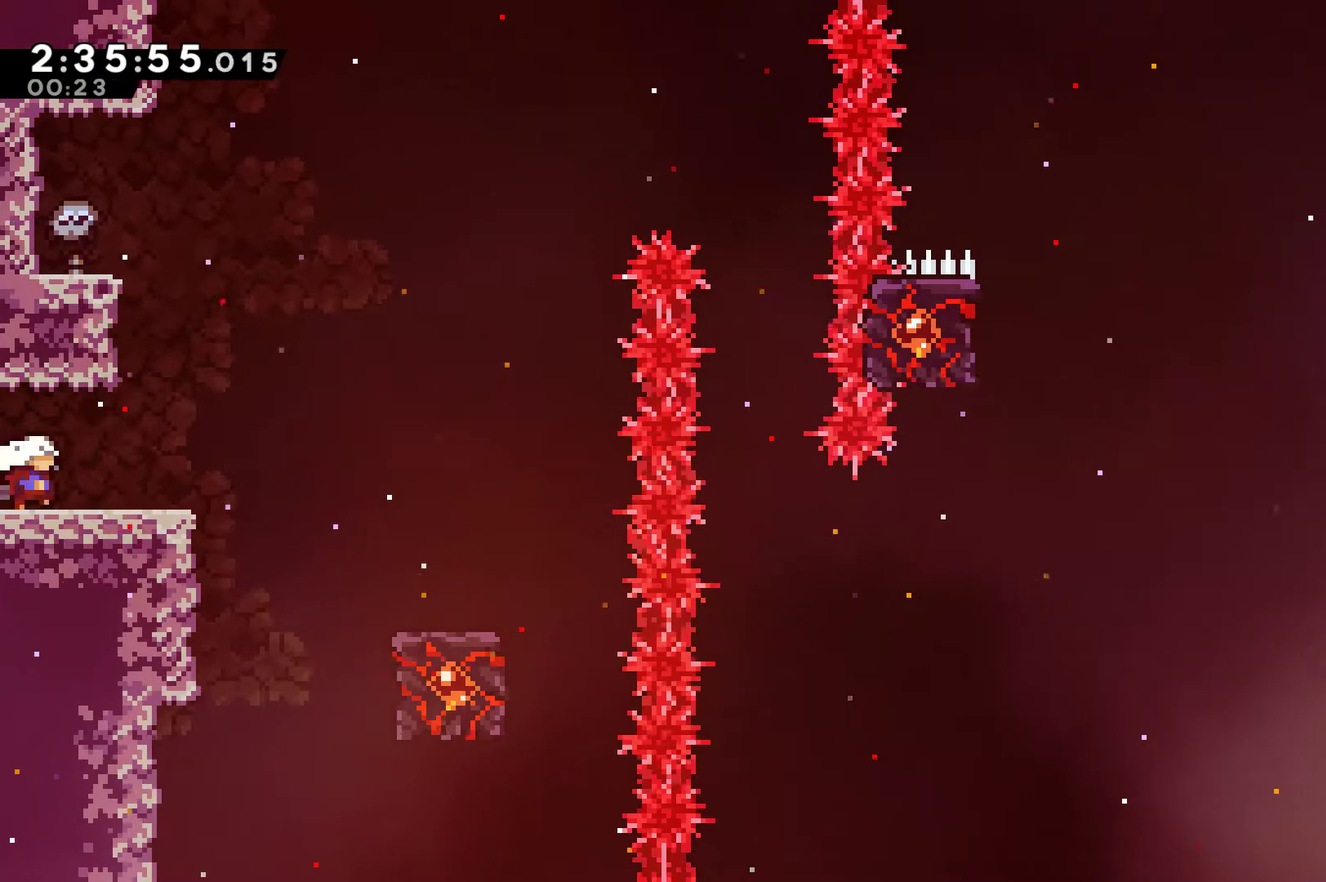
{"buttons": ["DPAD_RIGHT"], "left_stick": "center", "right_stick": "center", "events": [[200, "A", "down"], [500, "A", "up"]]}
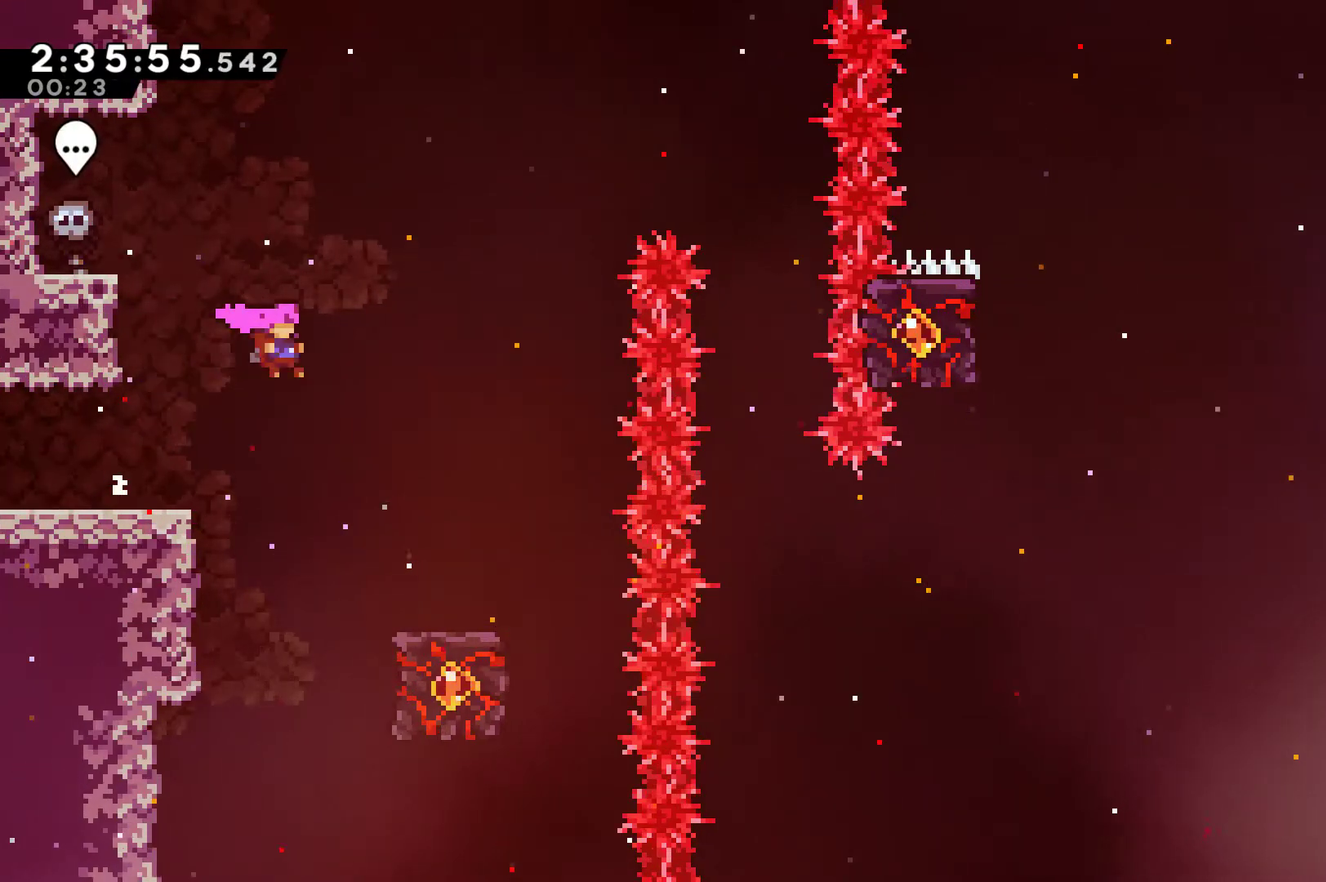
{"buttons": [], "left_stick": "center", "right_stick": "center", "events": [[467, "DPAD_RIGHT", "up"]]}
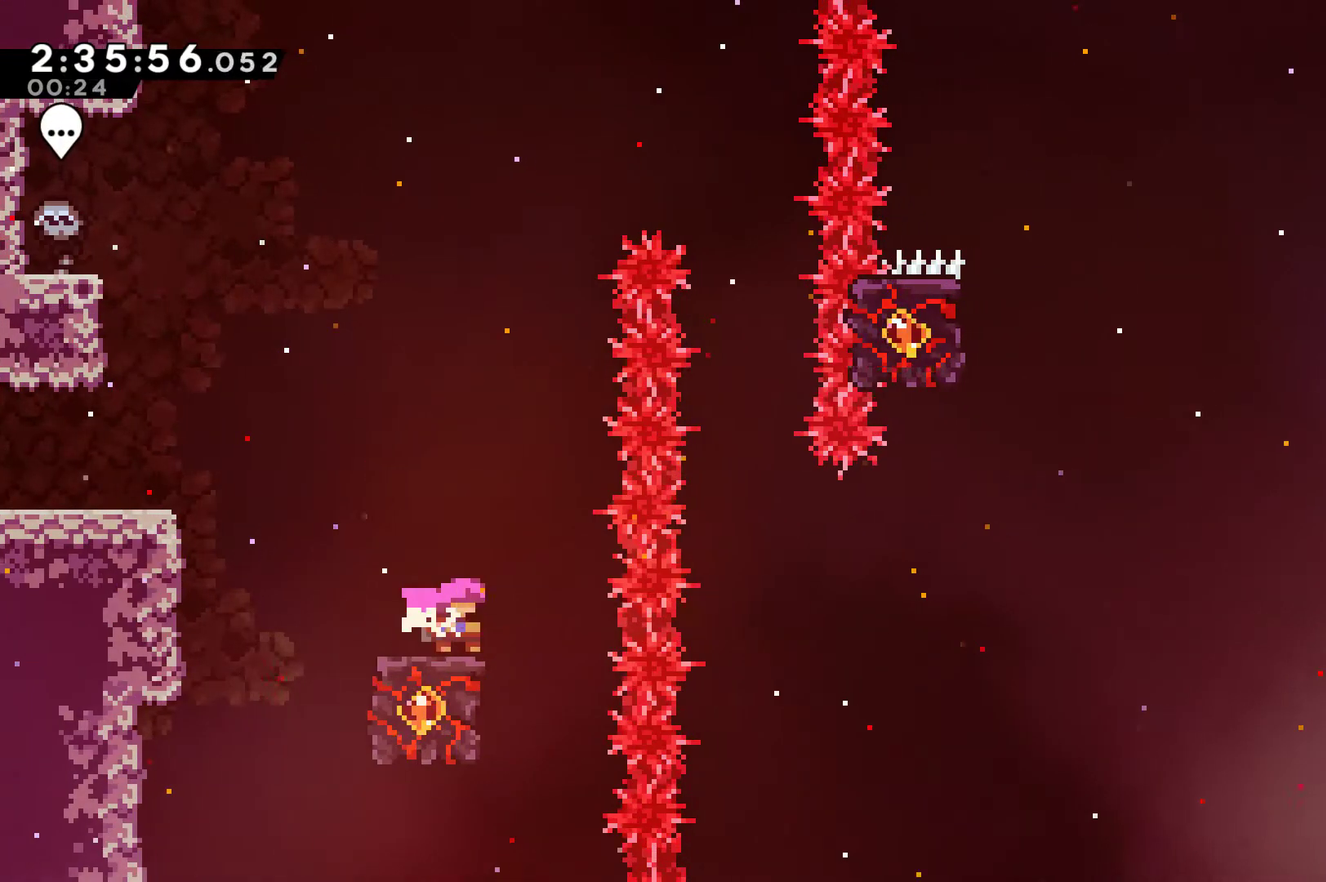
{"buttons": ["A", "DPAD_RIGHT"], "left_stick": "center", "right_stick": "center", "events": [[400, "A", "down"], [500, "DPAD_RIGHT", "down"]]}
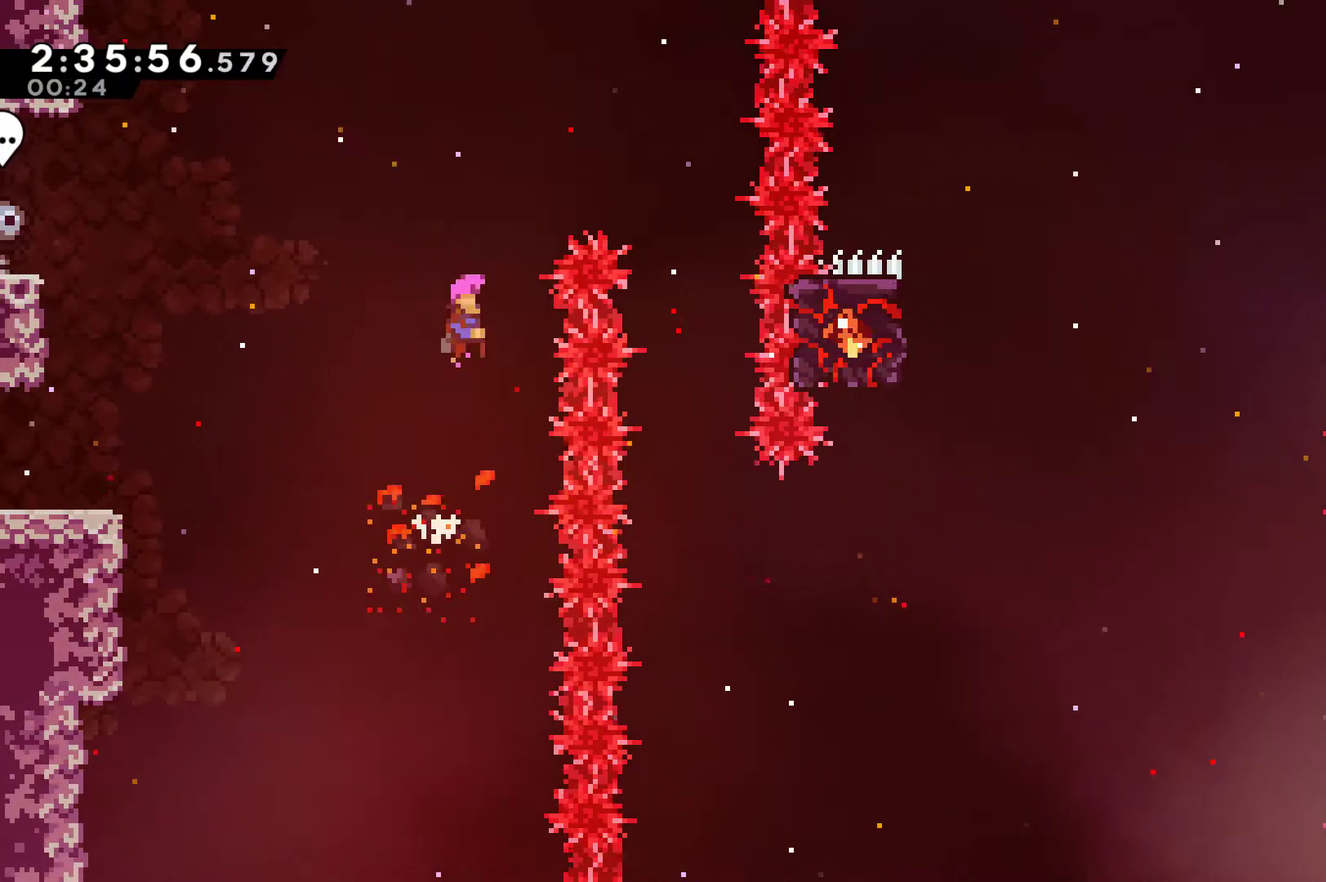
{"buttons": [], "left_stick": "center", "right_stick": "center", "events": [[267, "A", "up"], [400, "DPAD_RIGHT", "up"]]}
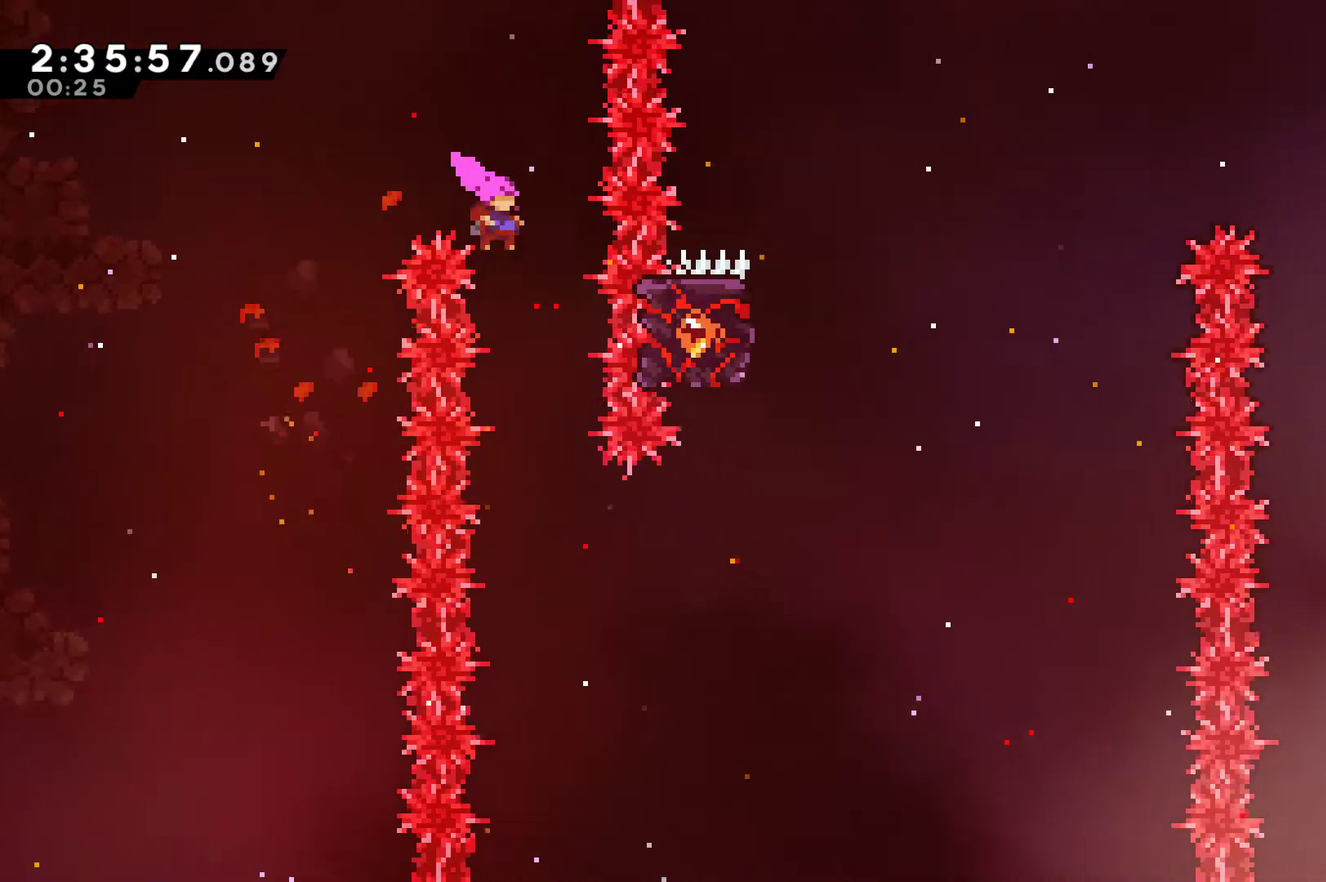
{"buttons": ["A"], "left_stick": "center", "right_stick": "center", "events": [[67, "DPAD_RIGHT", "down"], [467, "A", "down"], [467, "DPAD_RIGHT", "up"]]}
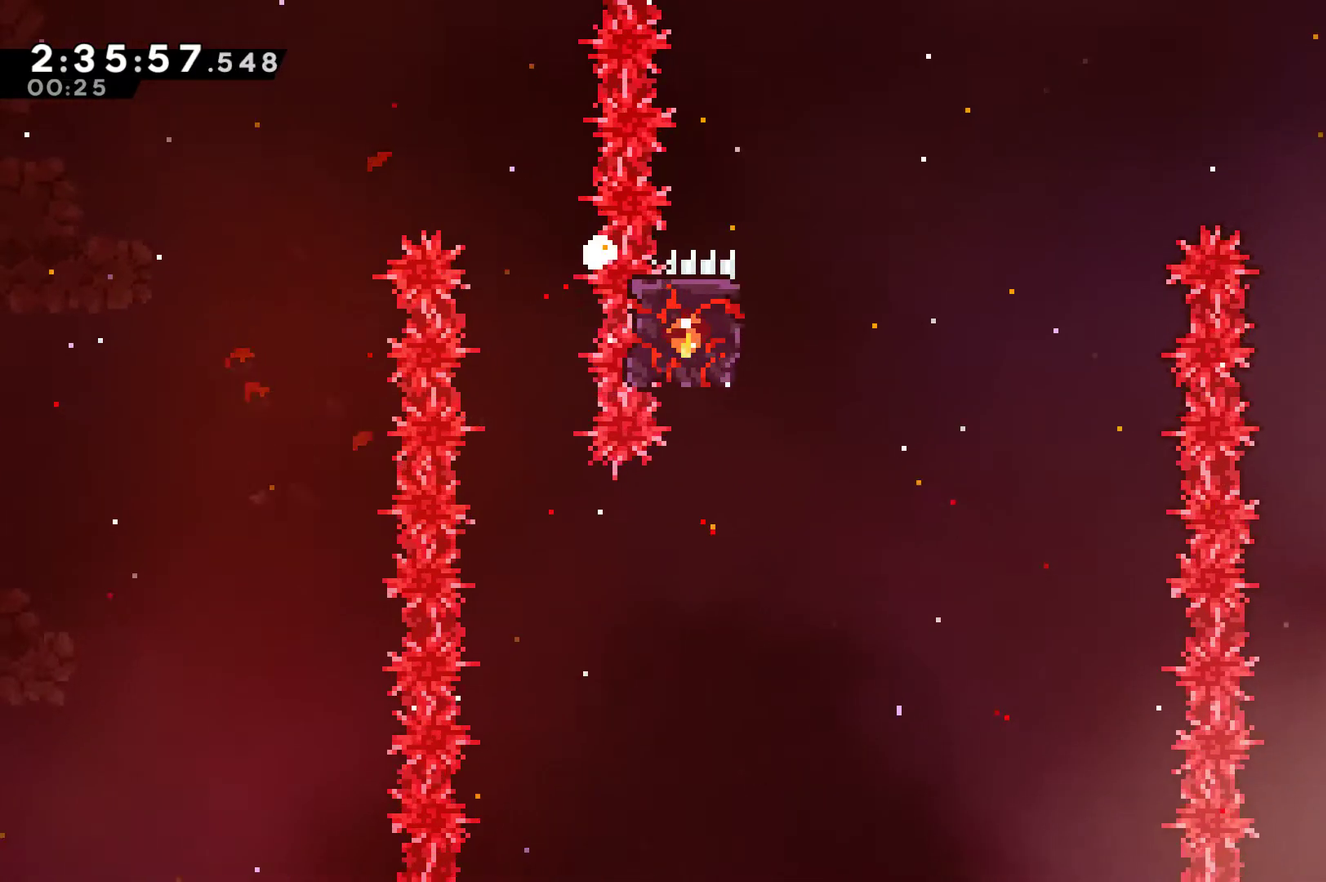
{"buttons": ["A"], "left_stick": "center", "right_stick": "center", "events": [[33, "A", "up"], [100, "A", "down"], [200, "A", "up"], [267, "A", "down"], [367, "A", "up"], [433, "A", "down"]]}
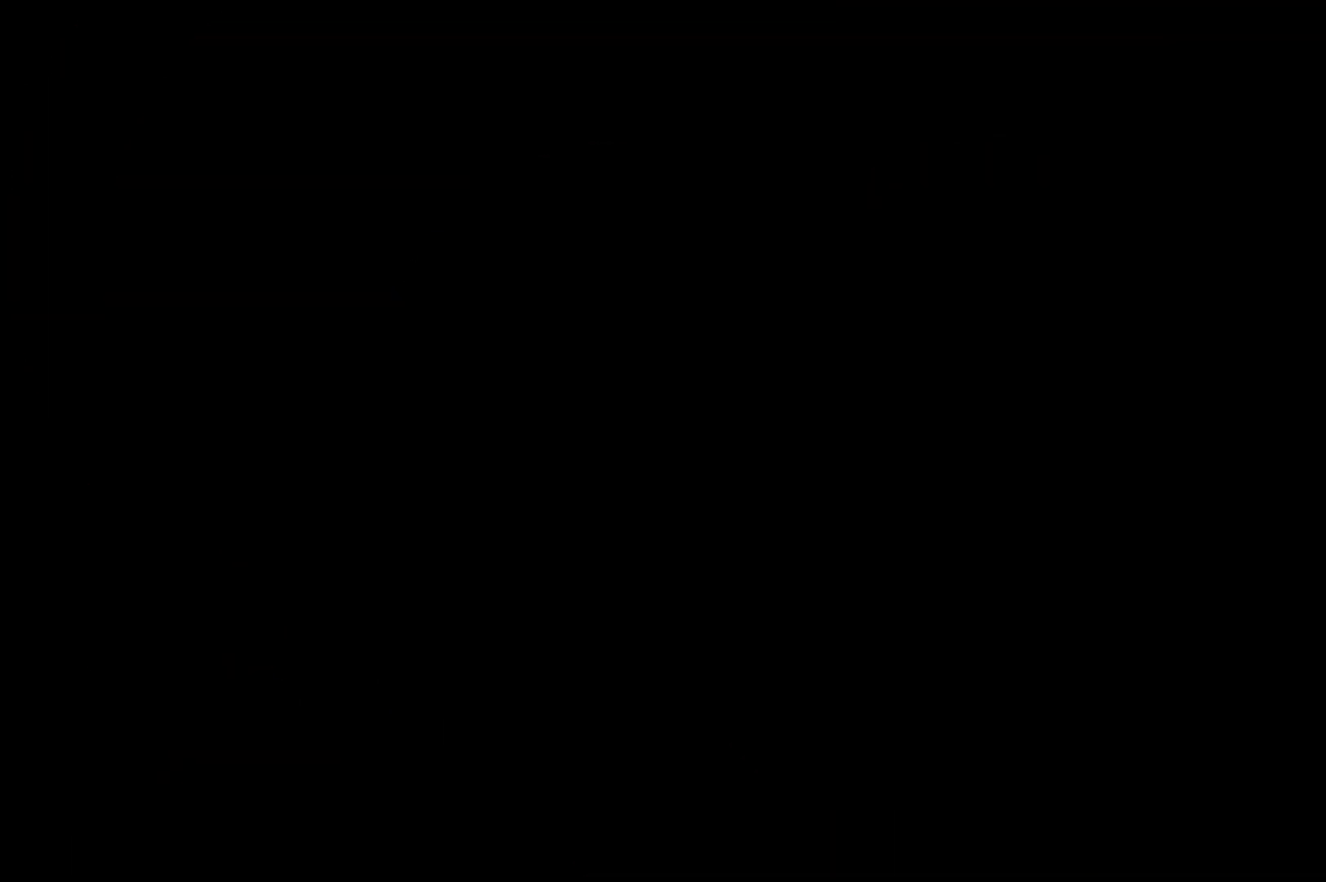
{"buttons": ["DPAD_RIGHT"], "left_stick": "center", "right_stick": "center", "events": [[100, "A", "up"], [167, "DPAD_RIGHT", "down"]]}
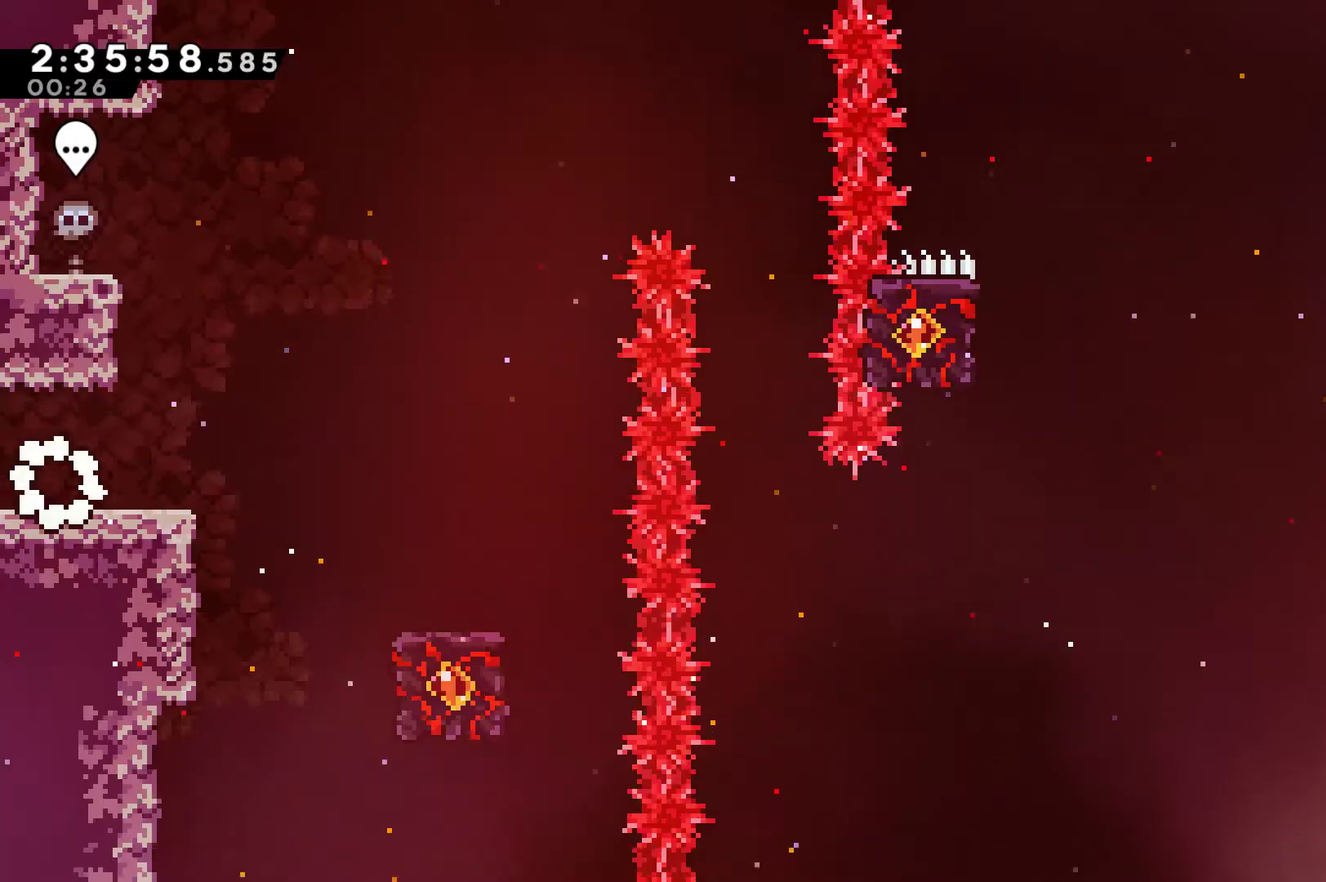
{"buttons": ["A", "DPAD_RIGHT"], "left_stick": "center", "right_stick": "center", "events": [[400, "A", "down"]]}
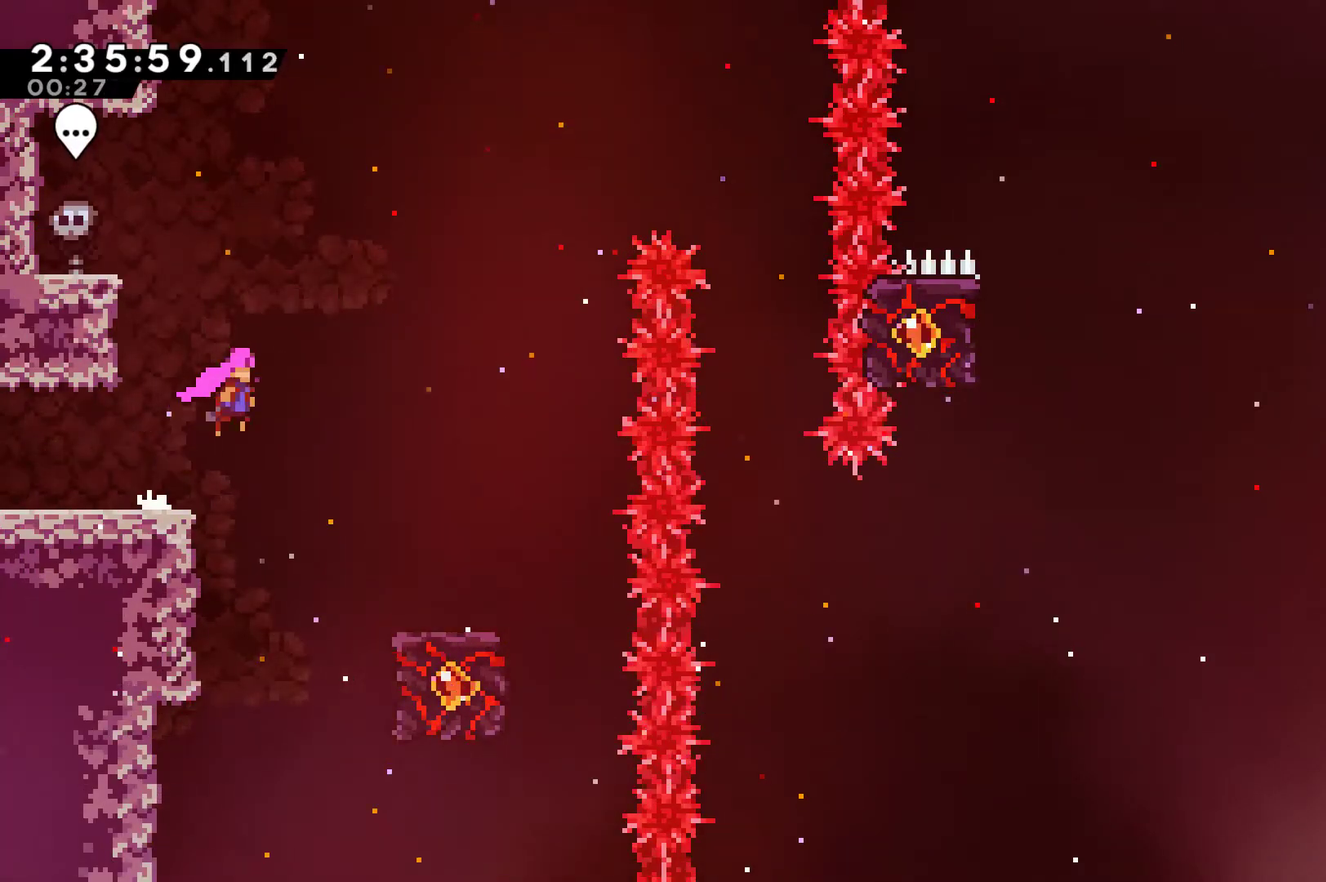
{"buttons": [], "left_stick": "center", "right_stick": "center", "events": [[67, "A", "up"], [467, "DPAD_RIGHT", "up"]]}
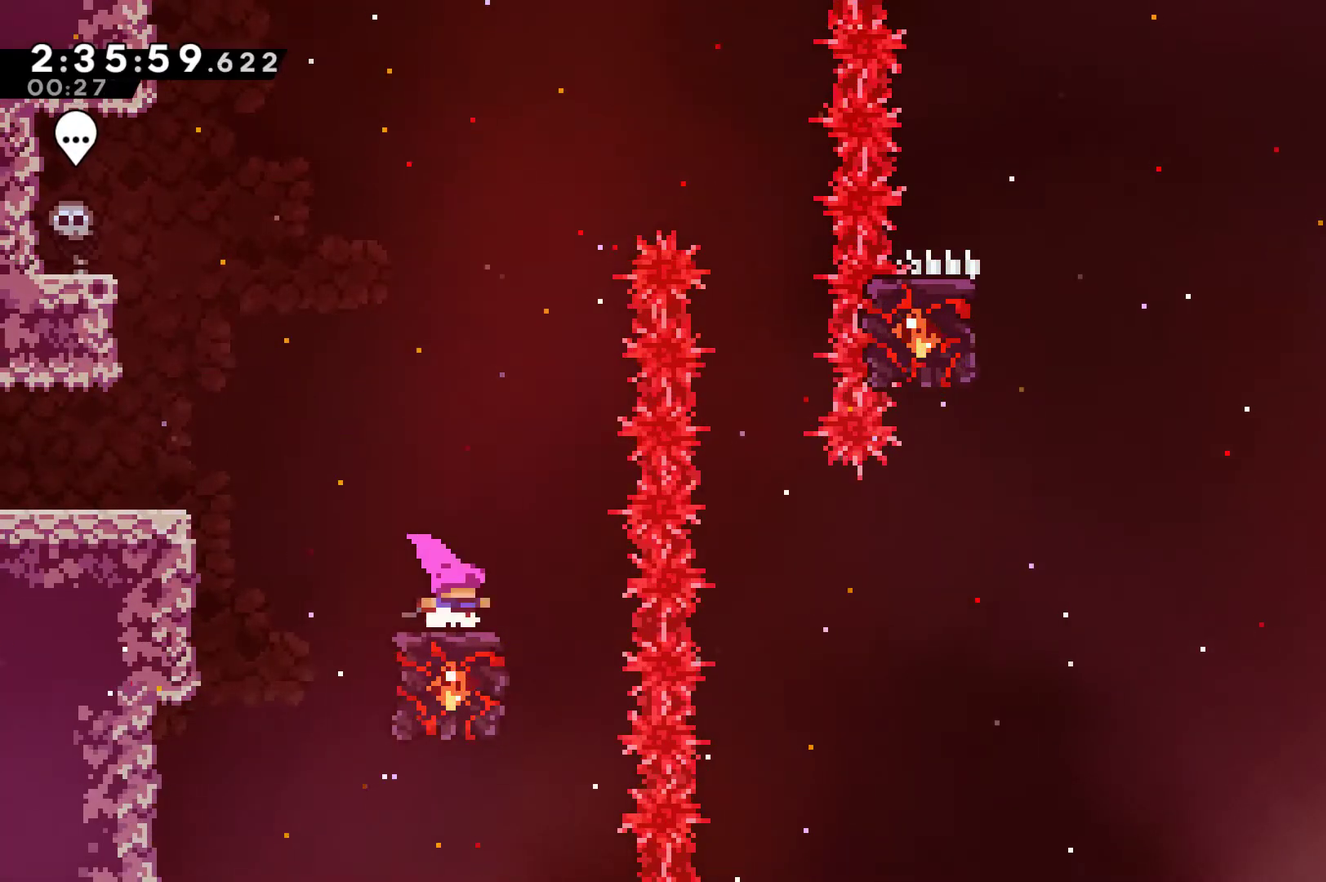
{"buttons": [], "left_stick": "center", "right_stick": "center", "events": []}
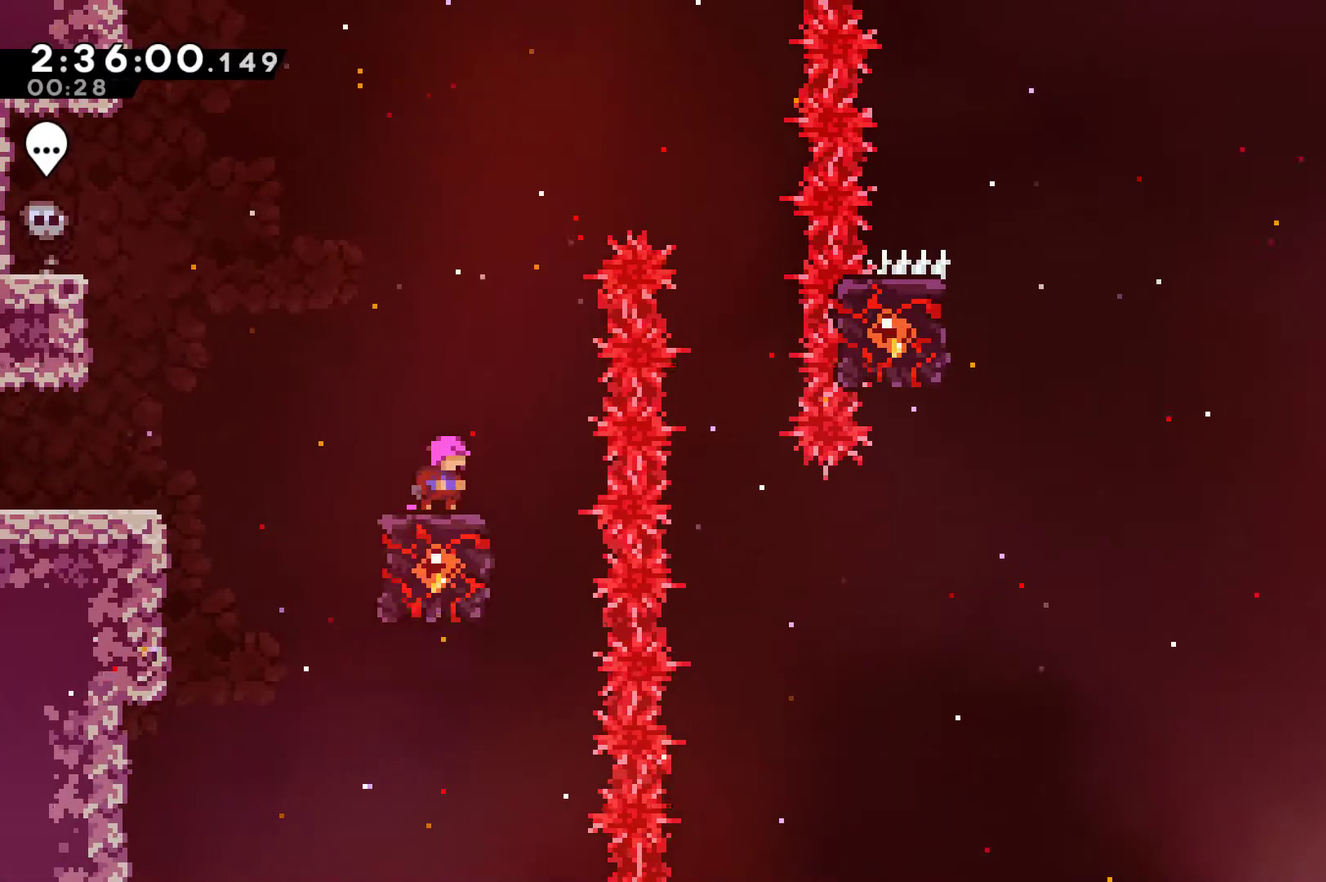
{"buttons": ["DPAD_RIGHT"], "left_stick": "center", "right_stick": "center", "events": [[67, "A", "down"], [67, "DPAD_RIGHT", "down"], [433, "A", "up"]]}
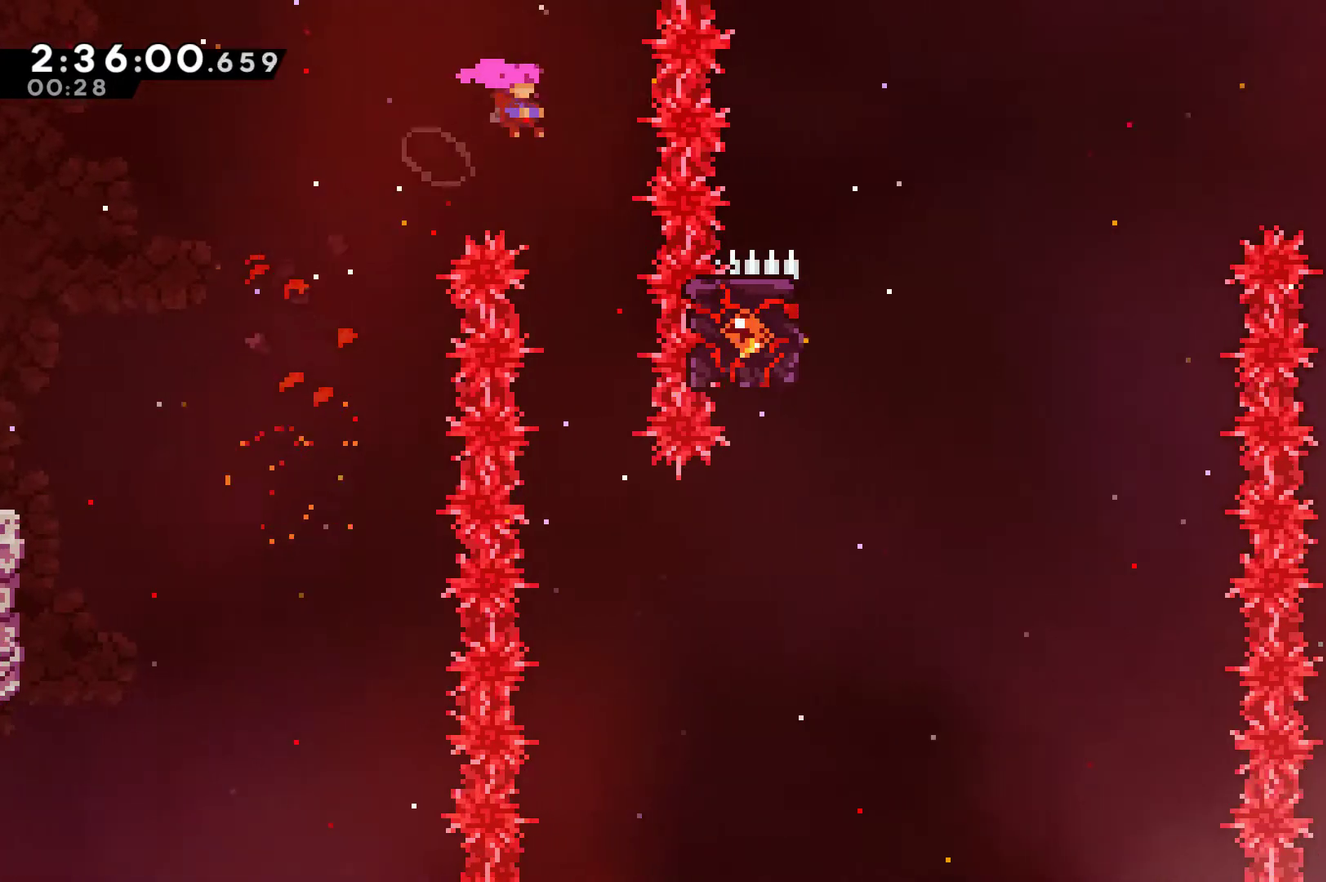
{"buttons": ["DPAD_RIGHT"], "left_stick": "center", "right_stick": "center", "events": [[67, "DPAD_RIGHT", "up"], [233, "DPAD_RIGHT", "down"], [333, "DPAD_RIGHT", "up"], [467, "DPAD_RIGHT", "down"]]}
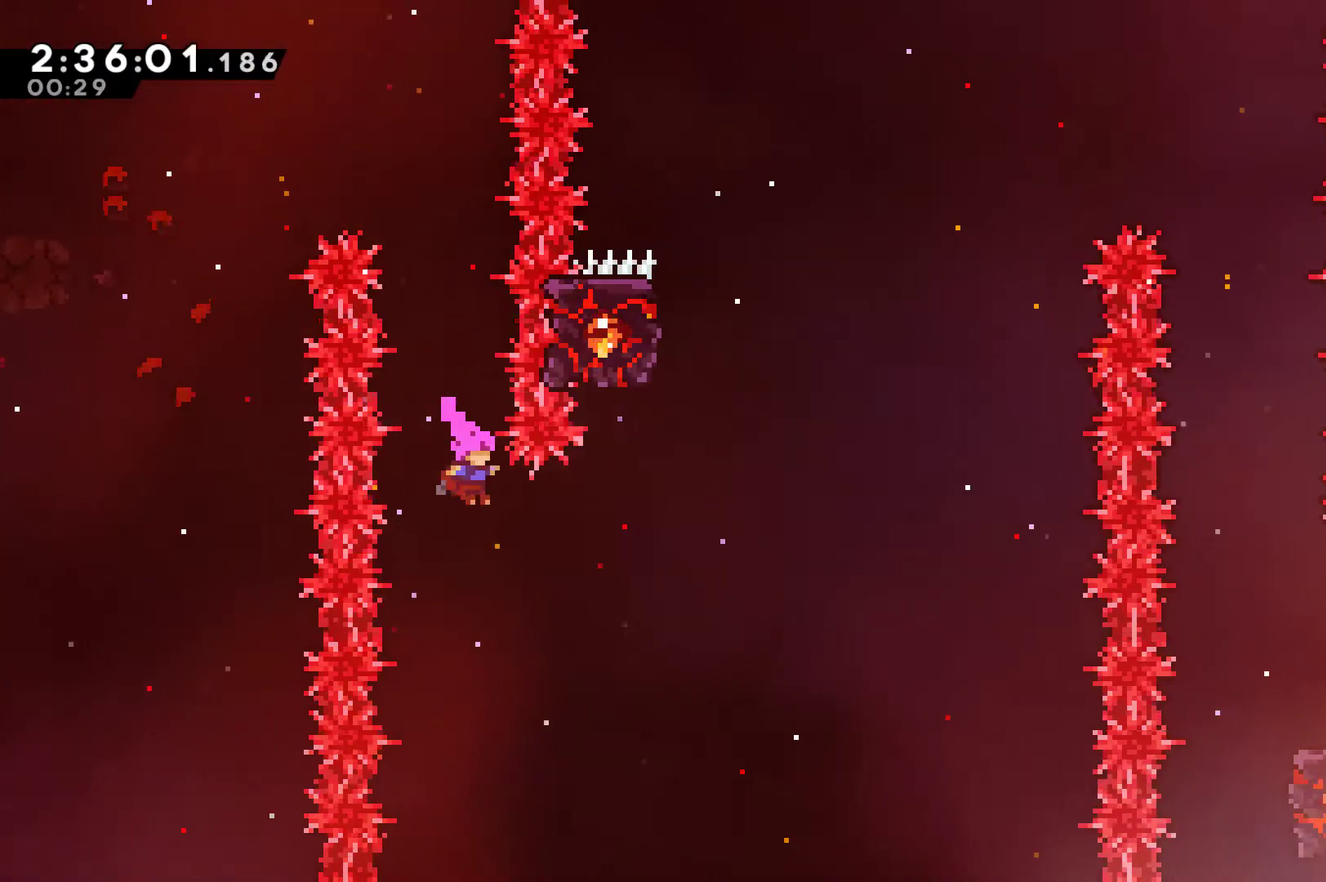
{"buttons": ["X", "DPAD_UP"], "left_stick": "center", "right_stick": "center", "events": [[333, "DPAD_UP", "down"], [400, "DPAD_RIGHT", "up"], [400, "X", "down"]]}
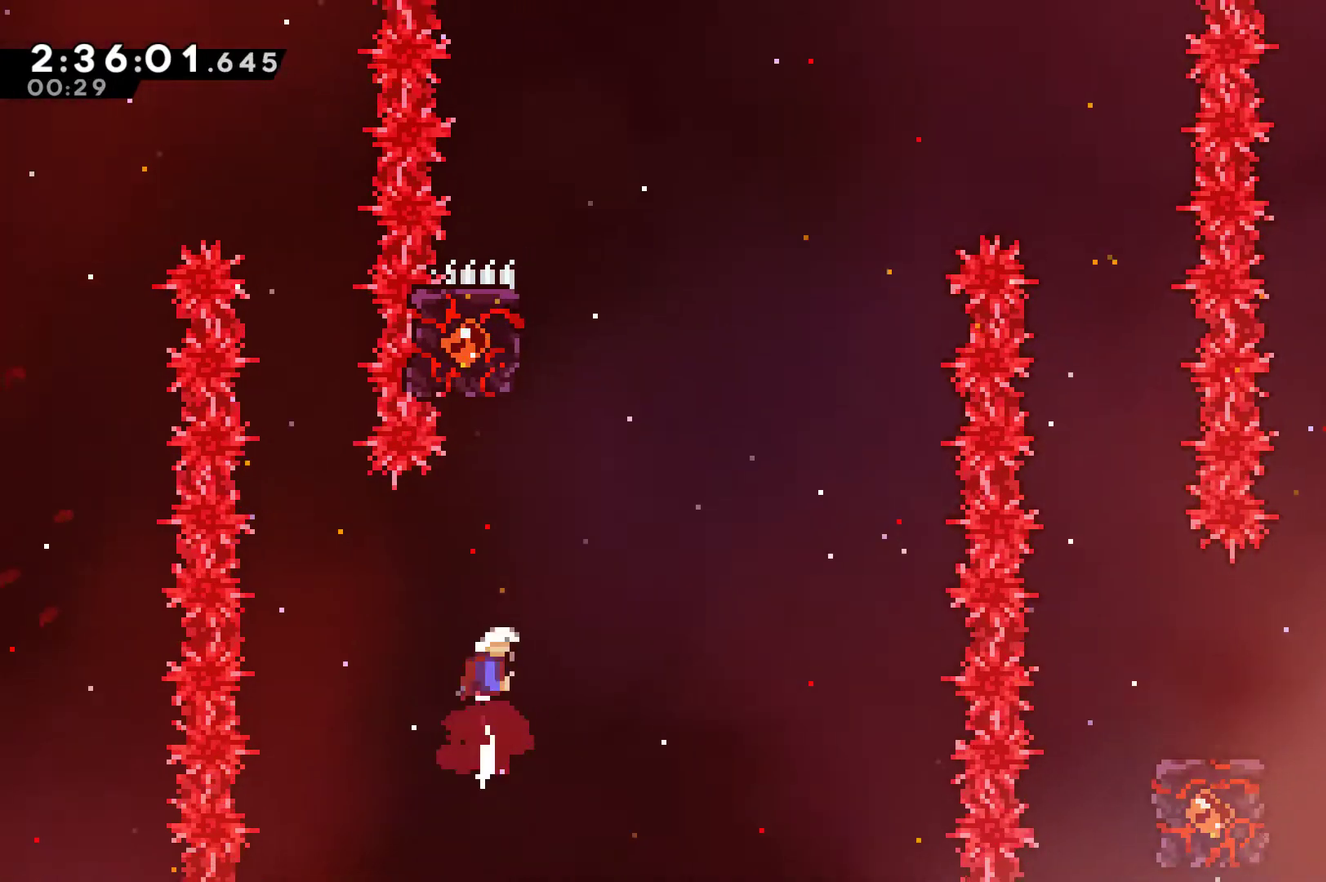
{"buttons": ["R1", "DPAD_UP", "DPAD_LEFT"], "left_stick": "center", "right_stick": "center", "events": [[100, "DPAD_RIGHT", "down"], [100, "X", "up"], [300, "DPAD_RIGHT", "up"], [367, "X", "down"], [467, "X", "up"], [500, "DPAD_LEFT", "down"], [500, "R1", "down"]]}
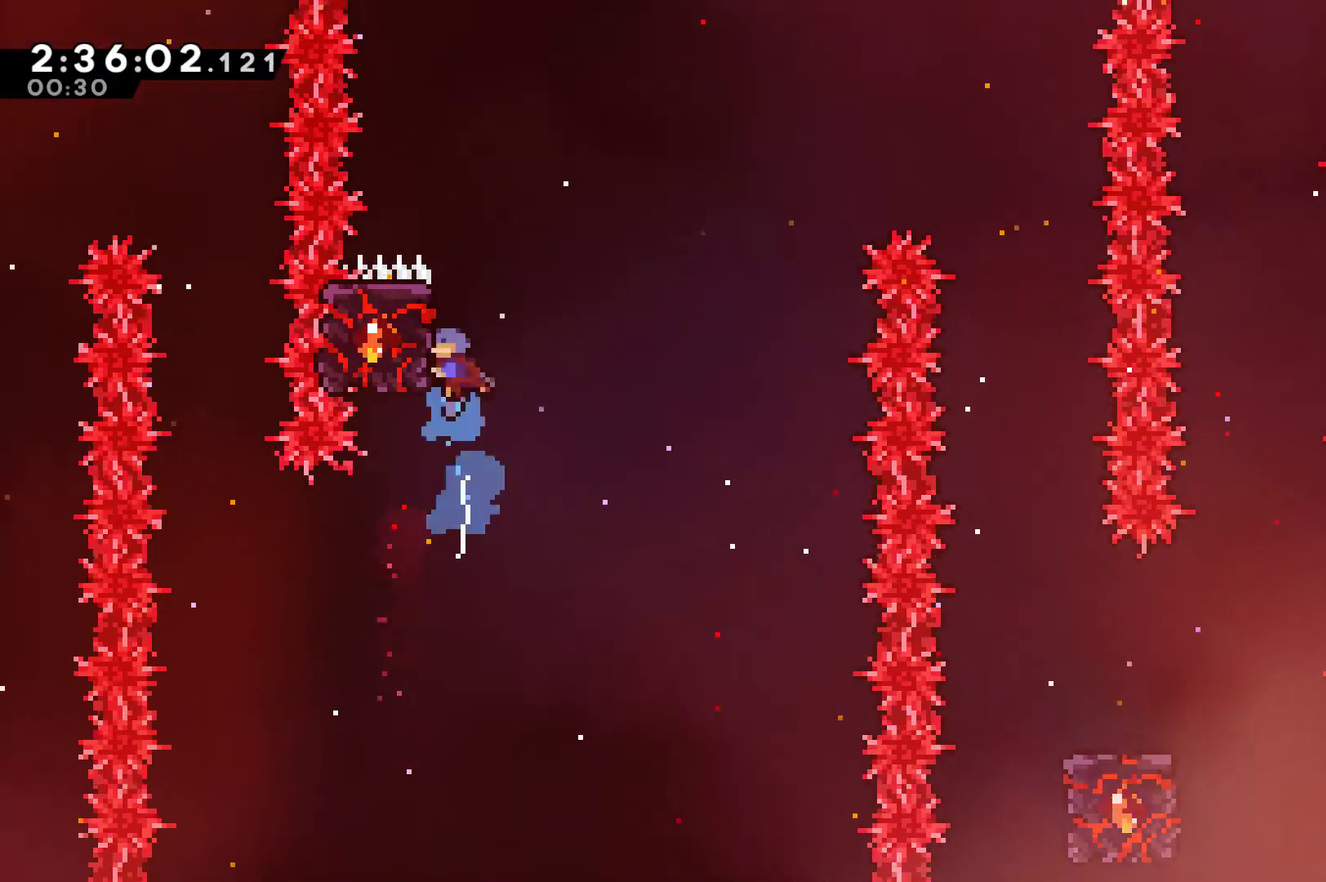
{"buttons": ["R1"], "left_stick": "center", "right_stick": "center", "events": [[67, "DPAD_UP", "up"], [167, "DPAD_LEFT", "up"]]}
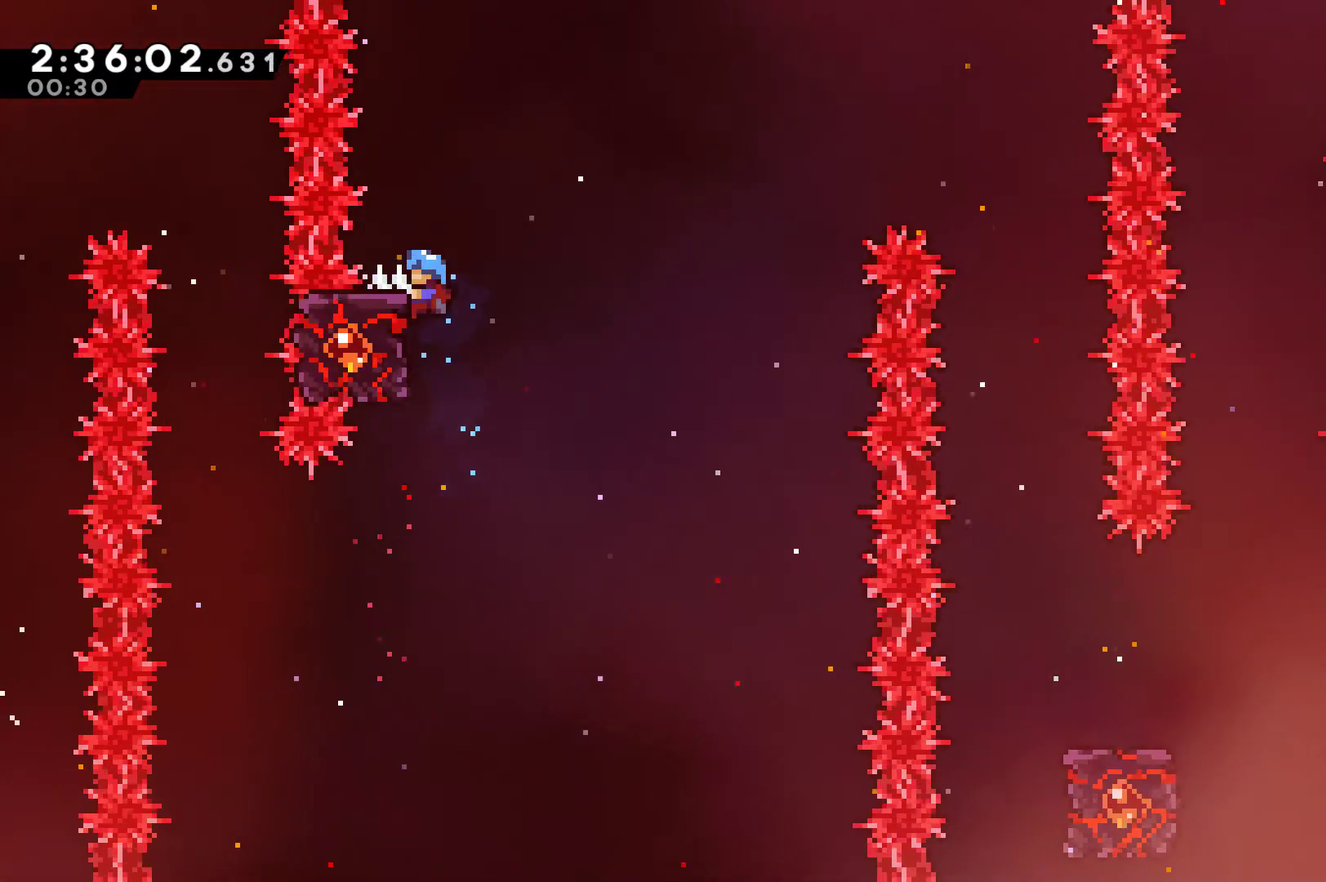
{"buttons": ["DPAD_RIGHT"], "left_stick": "center", "right_stick": "center", "events": [[133, "DPAD_RIGHT", "down"], [233, "A", "down"], [400, "A", "up"], [400, "R1", "up"]]}
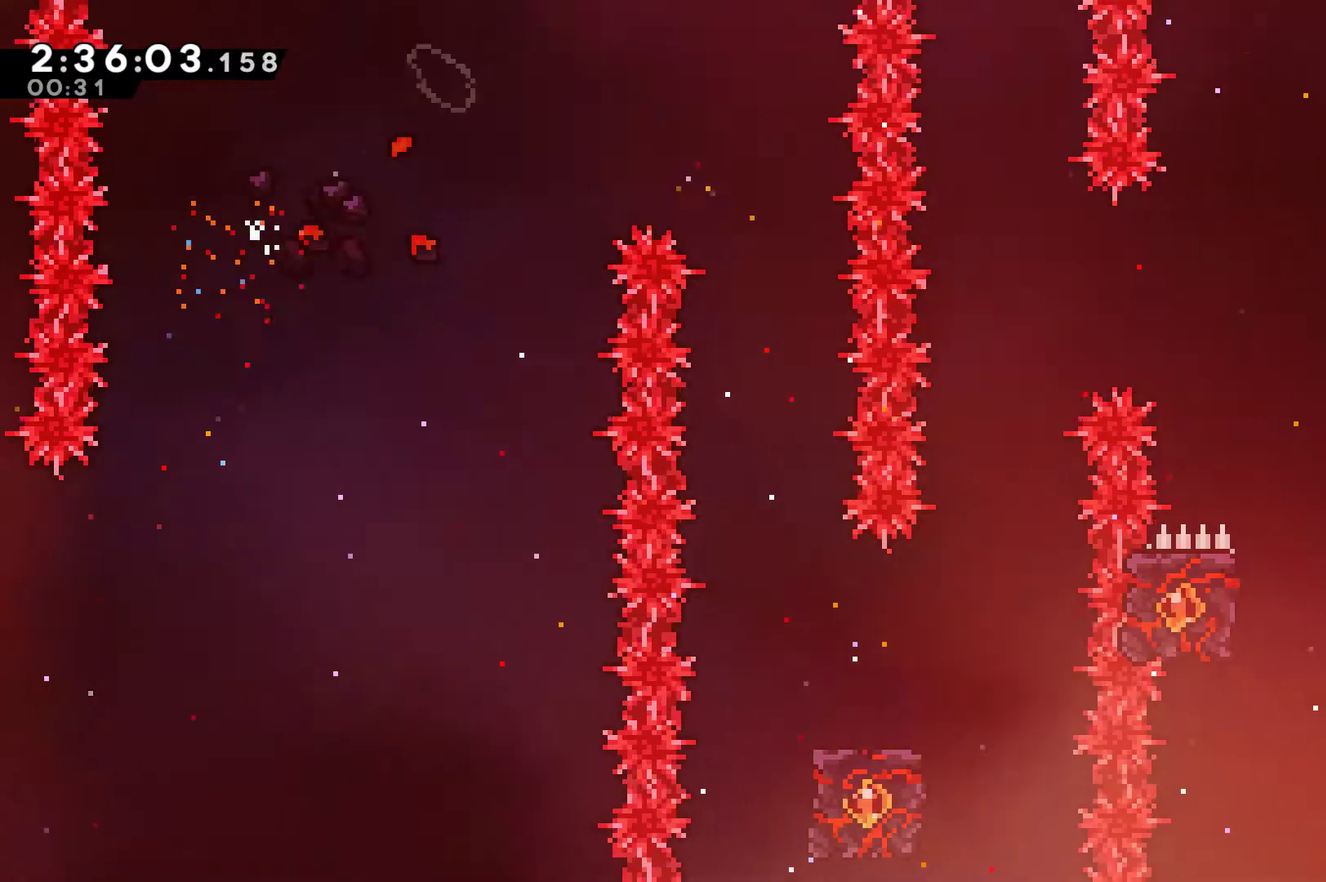
{"buttons": [], "left_stick": "center", "right_stick": "center", "events": [[200, "DPAD_RIGHT", "up"], [367, "DPAD_LEFT", "down"], [467, "DPAD_LEFT", "up"]]}
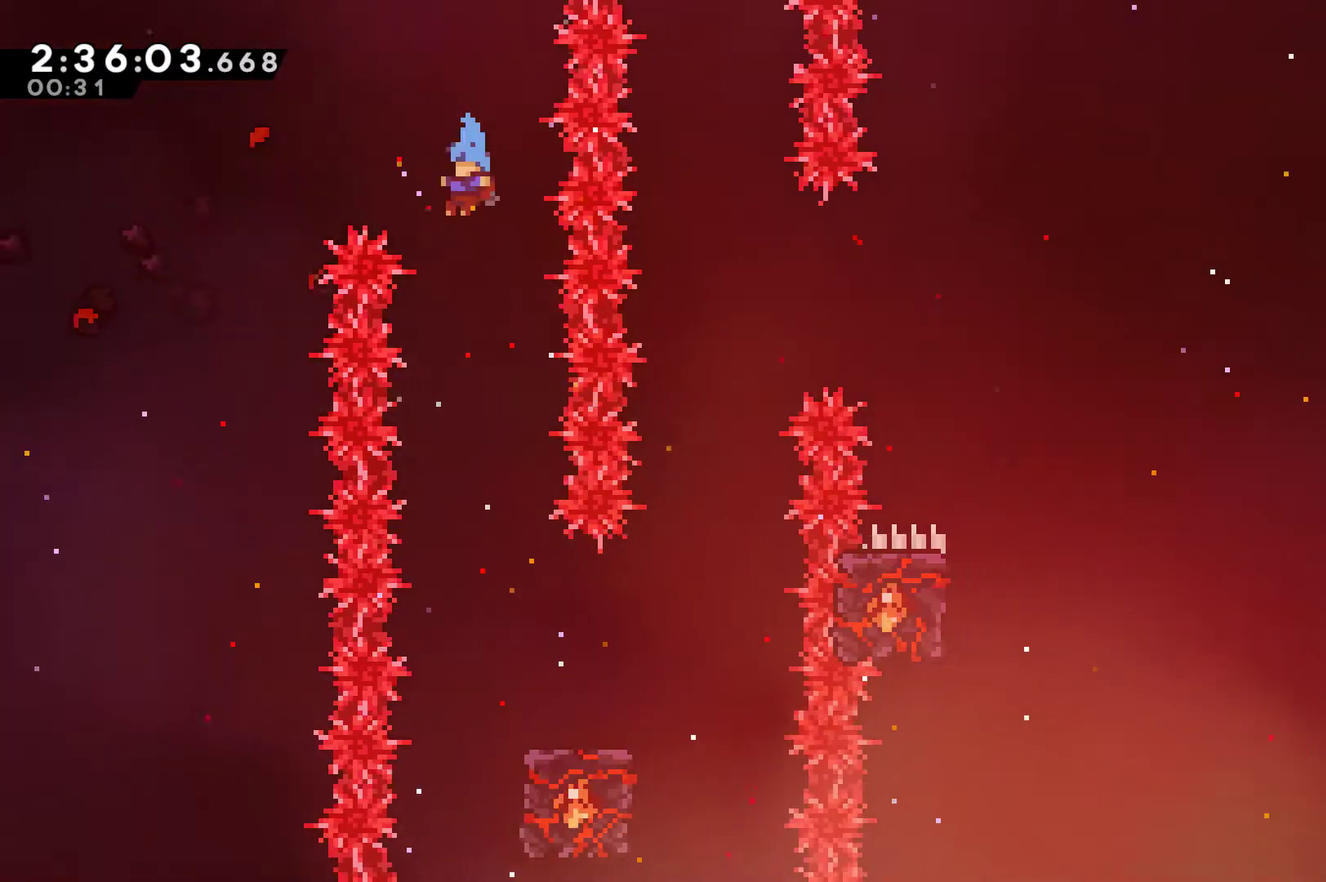
{"buttons": [], "left_stick": "center", "right_stick": "center", "events": [[233, "DPAD_RIGHT", "down"], [500, "DPAD_RIGHT", "up"]]}
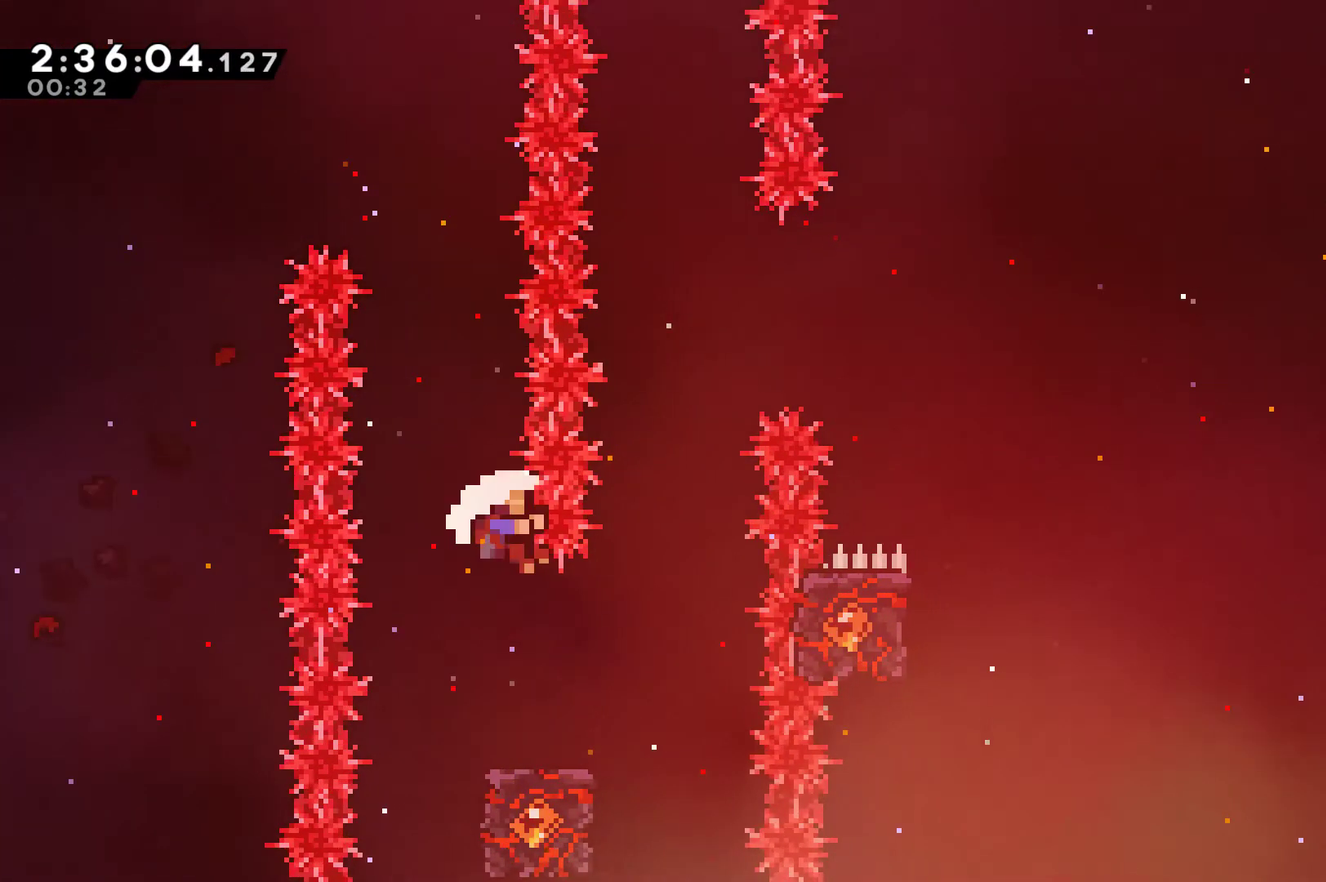
{"buttons": ["A"], "left_stick": "center", "right_stick": "center", "events": [[133, "DPAD_RIGHT", "down"], [233, "DPAD_RIGHT", "up"], [333, "A", "down"], [400, "A", "up"], [500, "A", "down"]]}
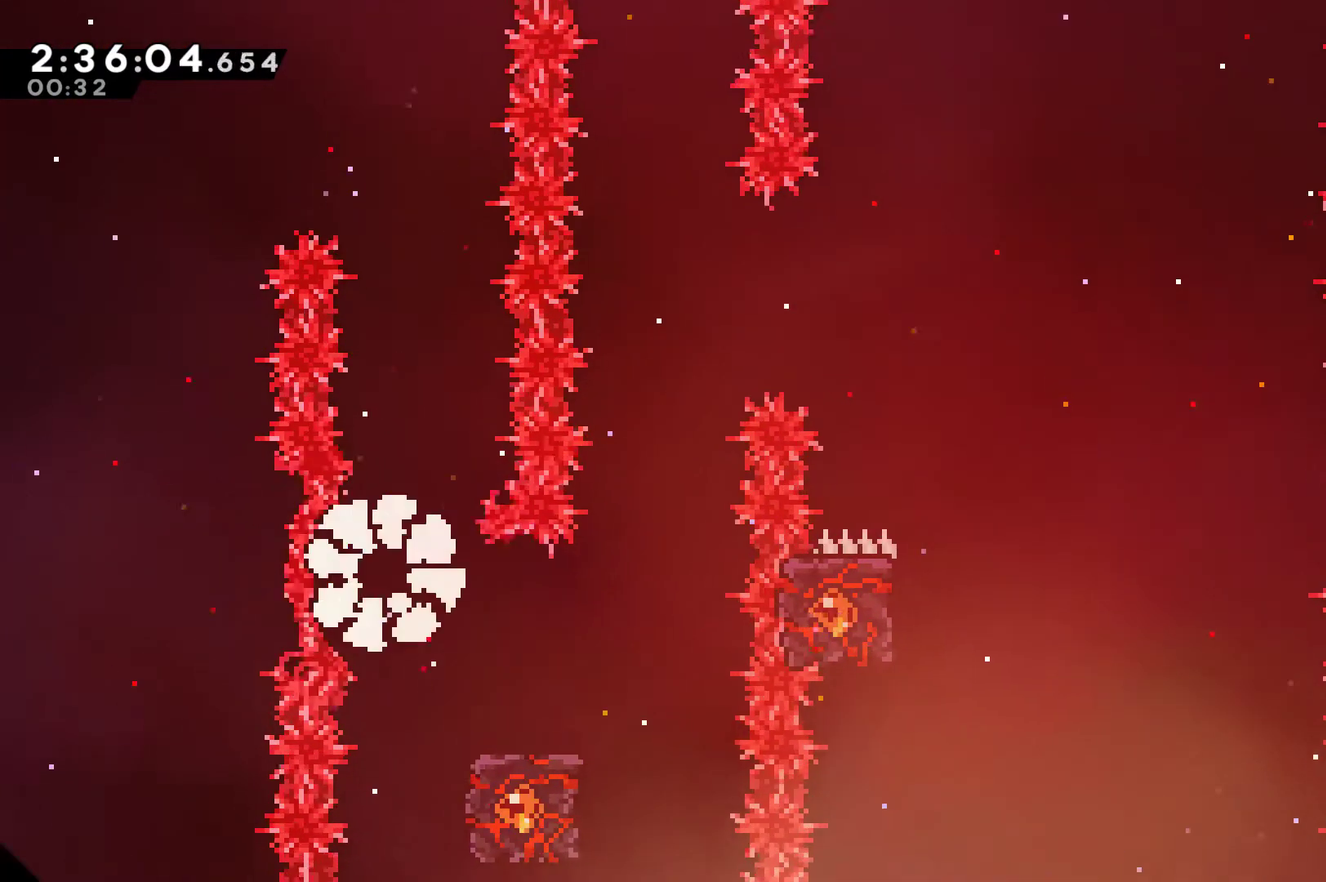
{"buttons": ["DPAD_RIGHT"], "left_stick": "center", "right_stick": "center", "events": [[100, "A", "up"], [167, "A", "down"], [233, "A", "up"], [333, "A", "down"], [400, "DPAD_RIGHT", "down"], [433, "A", "up"]]}